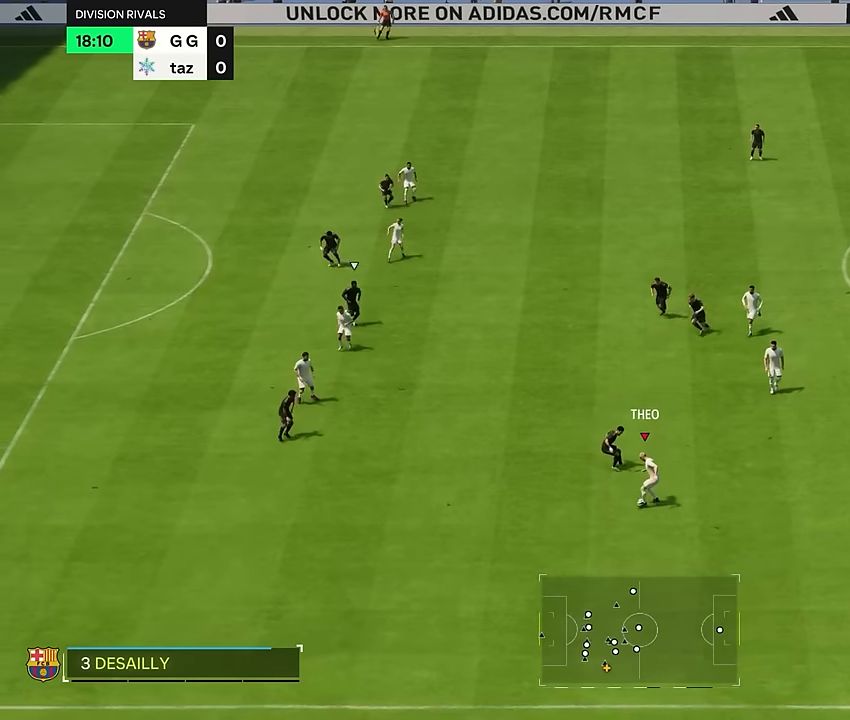
Gameplay with a controller (PlayStation layout); each line is a JSON object with the inputs held at the frame after it. "events" lists button and stick changes between this image and that frame as [ms after this image, input, new state], when the widget could be followed in between. Not read: L3 R1 R3.
{"buttons": [], "left_stick": "down-left", "right_stick": "down", "events": [[234, "right_stick", "down-left"], [300, "right_stick", "down"], [434, "left_stick", "down-left"]]}
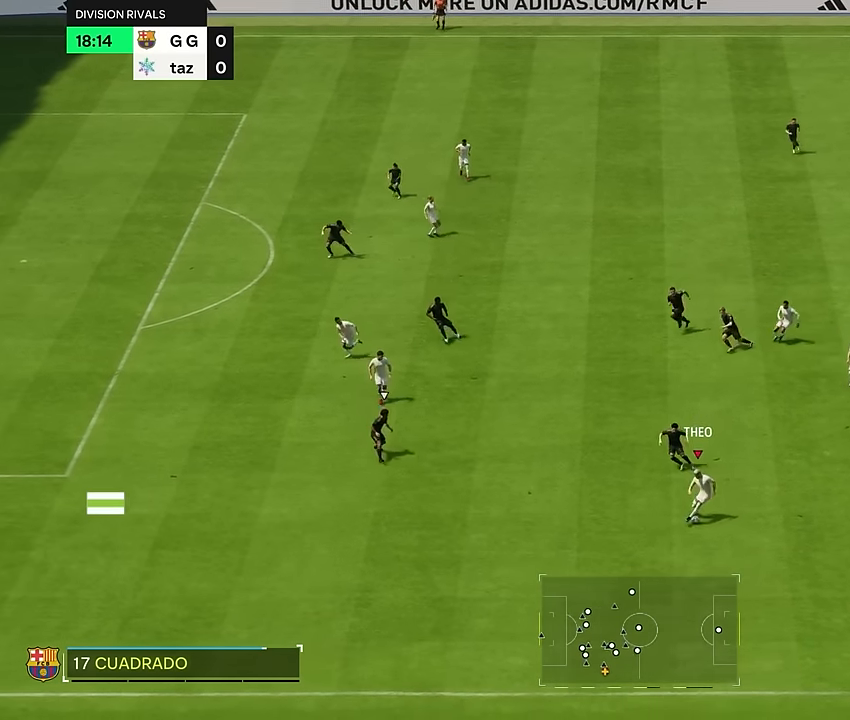
{"buttons": ["R2"], "left_stick": "down-left", "right_stick": "center", "events": [[16, "right_stick", "center"], [216, "R2", "down"]]}
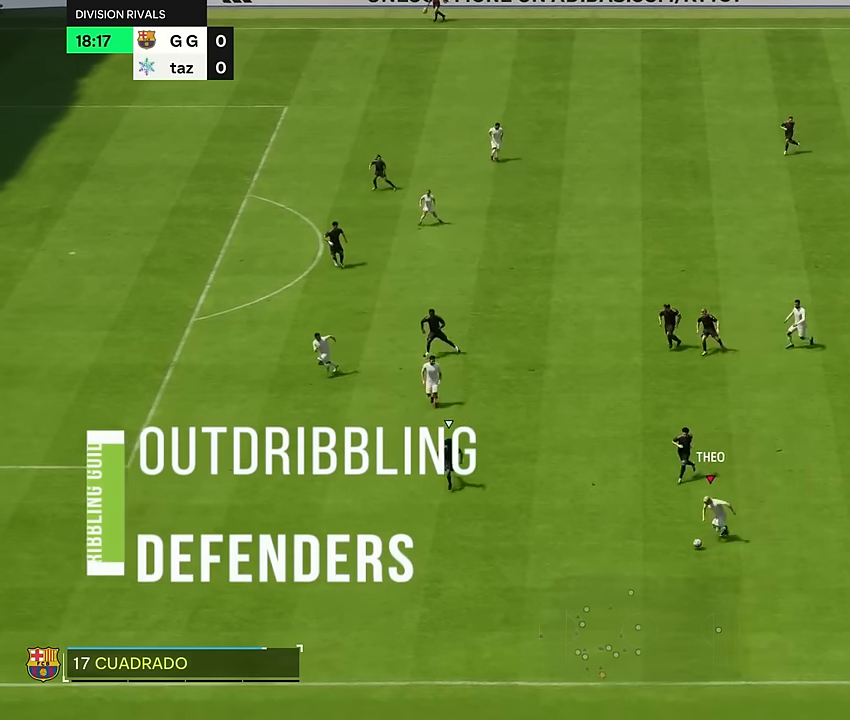
{"buttons": [], "left_stick": "center", "right_stick": "center", "events": [[184, "R2", "up"], [317, "left_stick", "center"]]}
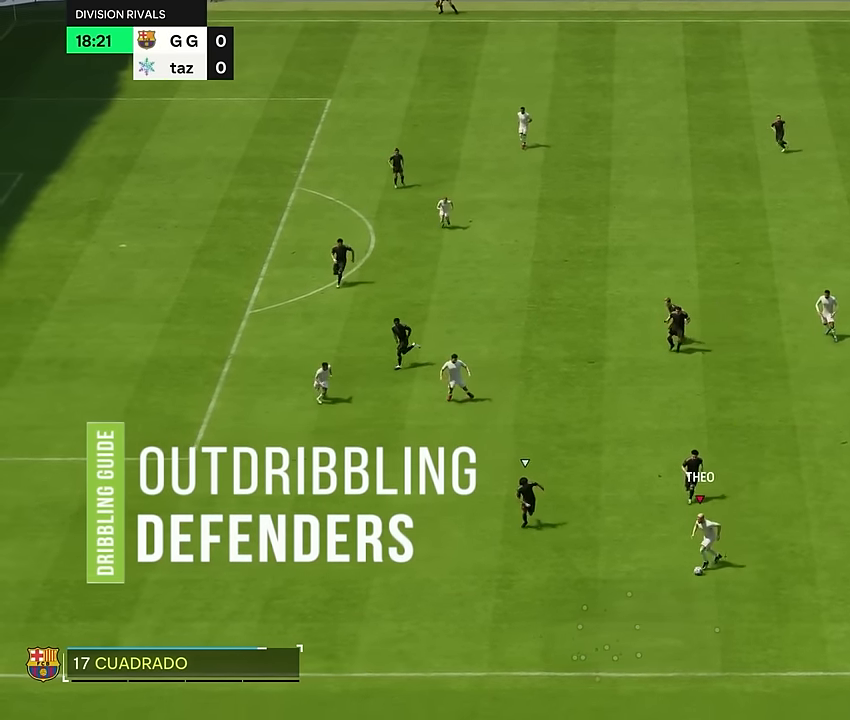
{"buttons": [], "left_stick": "right", "right_stick": "center", "events": [[16, "left_stick", "down-right"], [133, "left_stick", "down"], [367, "left_stick", "right"]]}
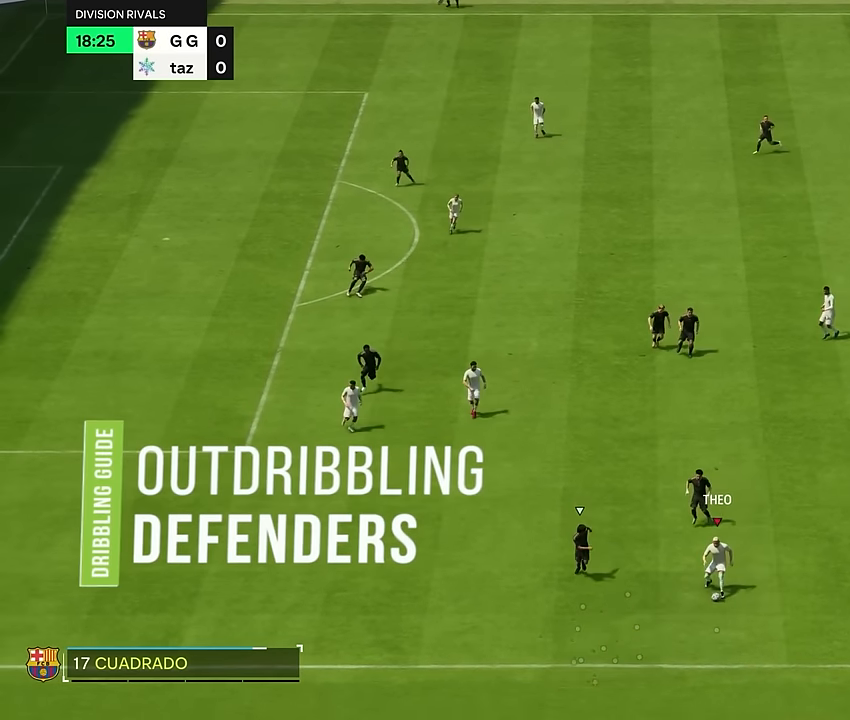
{"buttons": [], "left_stick": "up-right", "right_stick": "center", "events": [[17, "left_stick", "down-left"], [284, "left_stick", "up-right"]]}
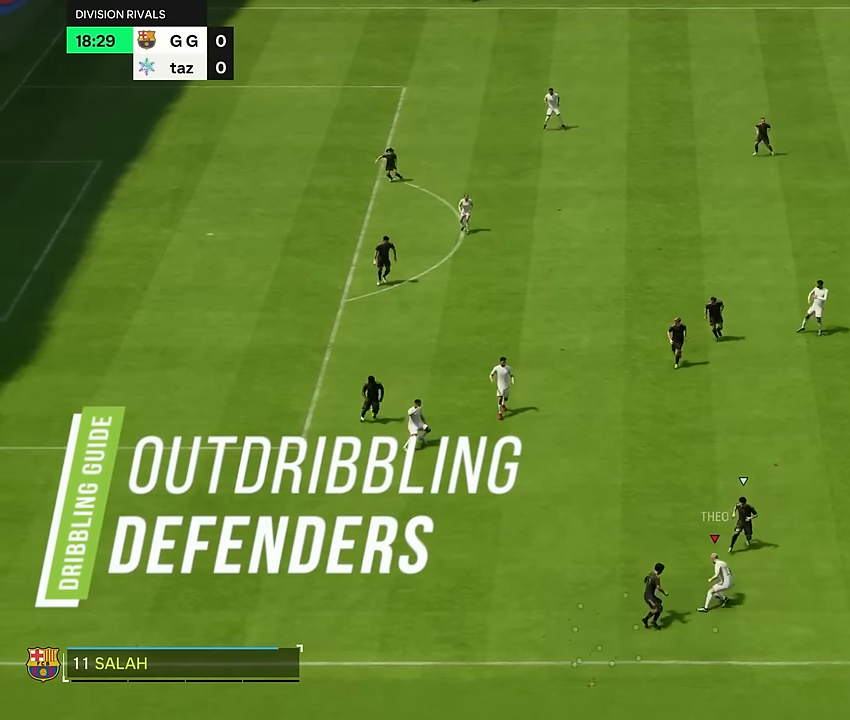
{"buttons": [], "left_stick": "left", "right_stick": "center", "events": [[216, "left_stick", "left"]]}
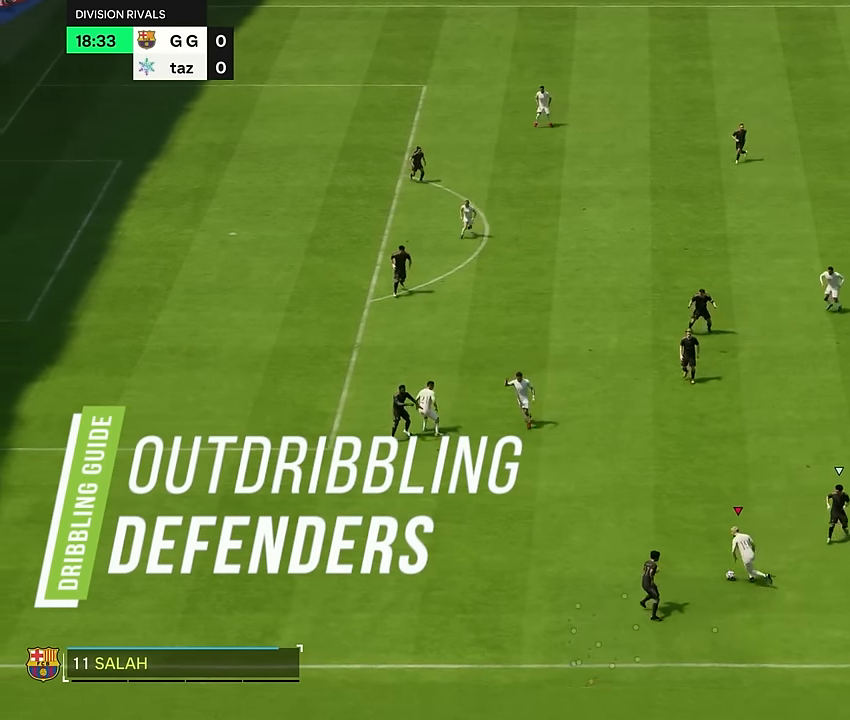
{"buttons": [], "left_stick": "up", "right_stick": "center", "events": [[117, "left_stick", "up-left"], [250, "left_stick", "up"]]}
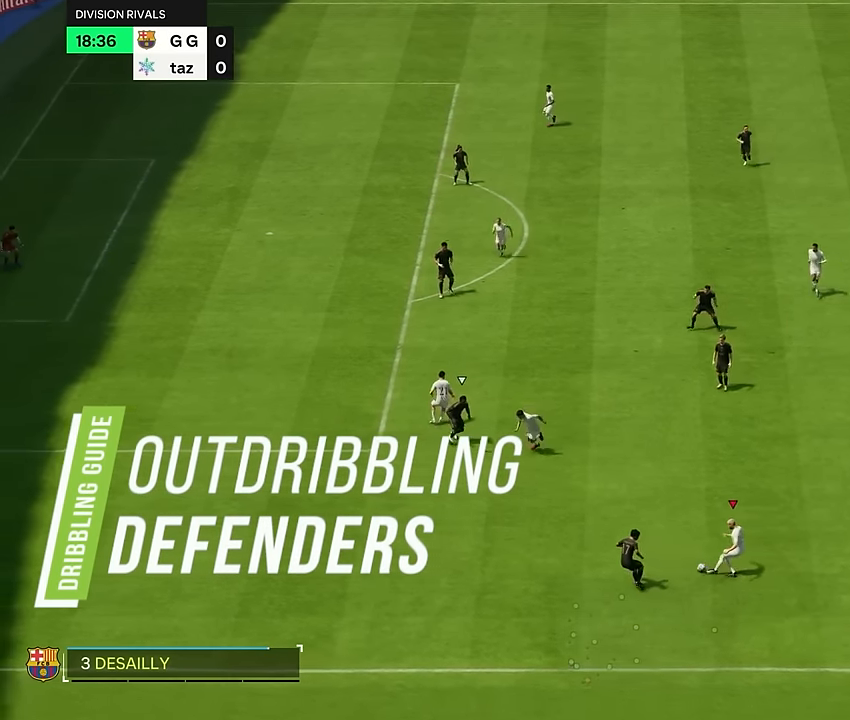
{"buttons": [], "left_stick": "down", "right_stick": "center", "events": [[367, "left_stick", "down"]]}
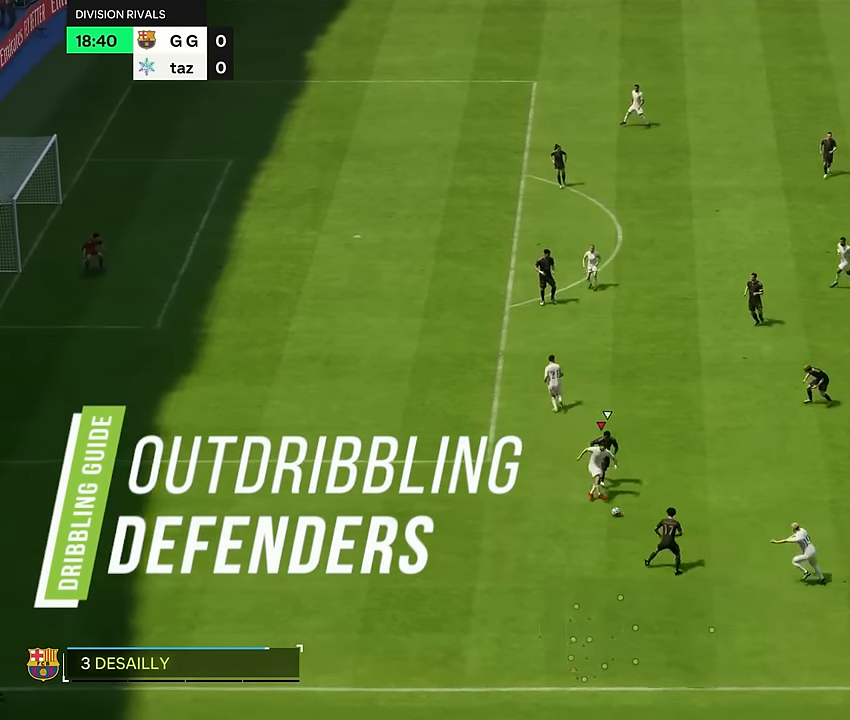
{"buttons": [], "left_stick": "down-right", "right_stick": "center", "events": [[150, "left_stick", "right"], [434, "left_stick", "down-right"]]}
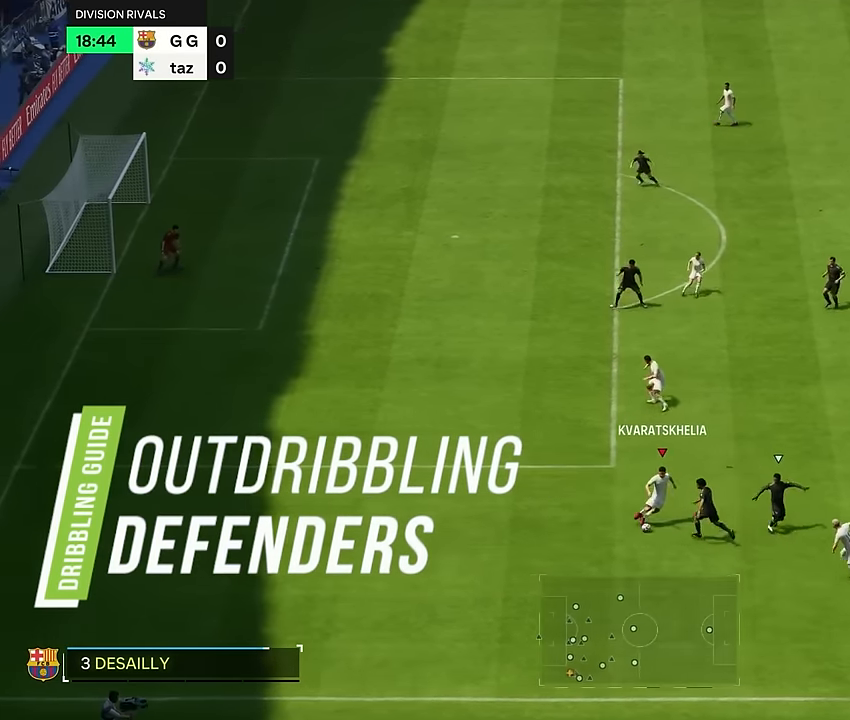
{"buttons": [], "left_stick": "left", "right_stick": "center", "events": [[183, "left_stick", "right"], [233, "left_stick", "up"], [300, "left_stick", "left"]]}
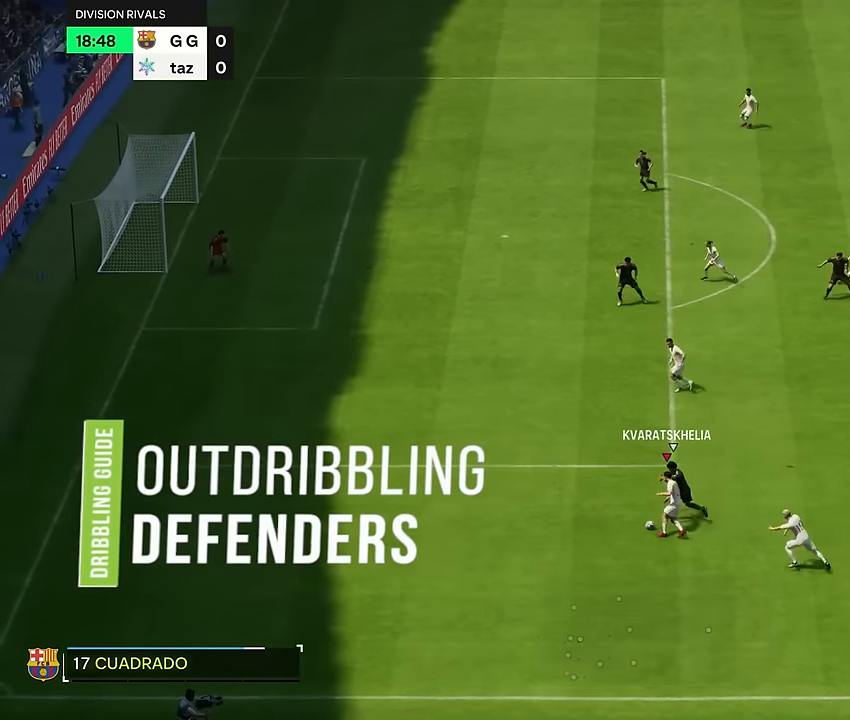
{"buttons": [], "left_stick": "down", "right_stick": "center", "events": [[167, "left_stick", "down-left"], [400, "left_stick", "down"]]}
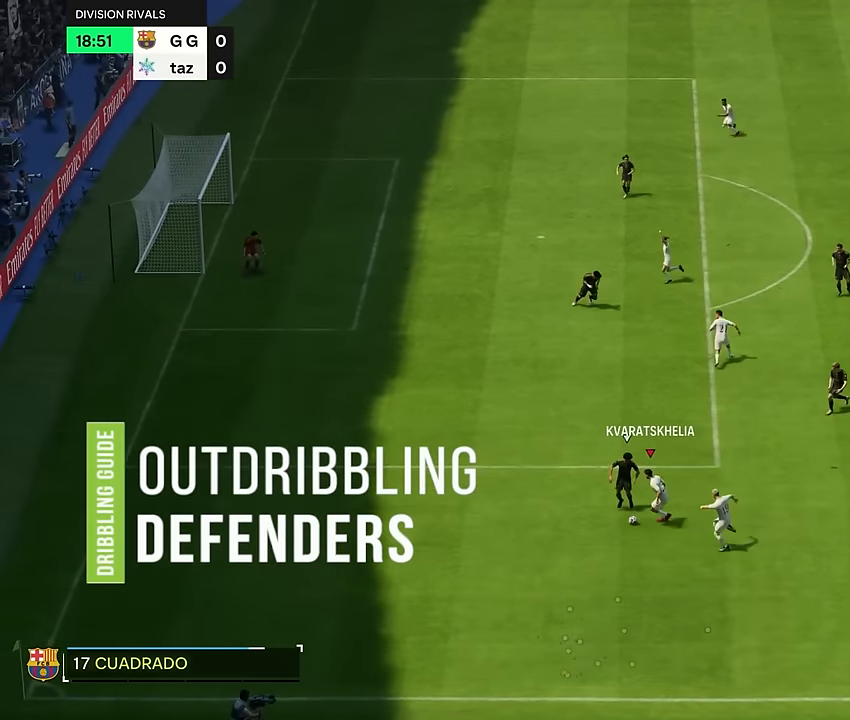
{"buttons": [], "left_stick": "down", "right_stick": "center", "events": []}
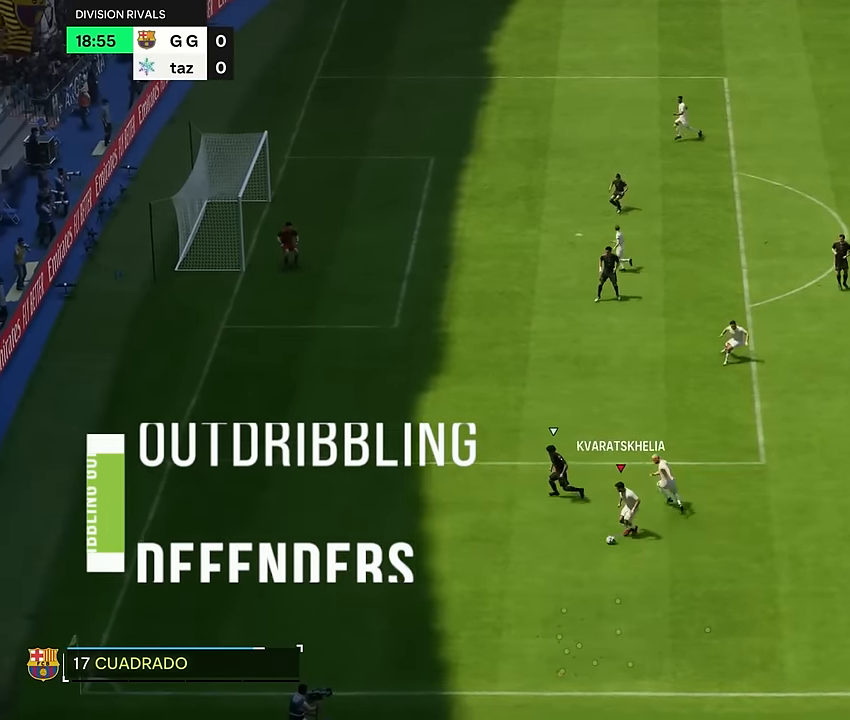
{"buttons": [], "left_stick": "left", "right_stick": "center", "events": [[17, "left_stick", "down-left"], [418, "left_stick", "left"]]}
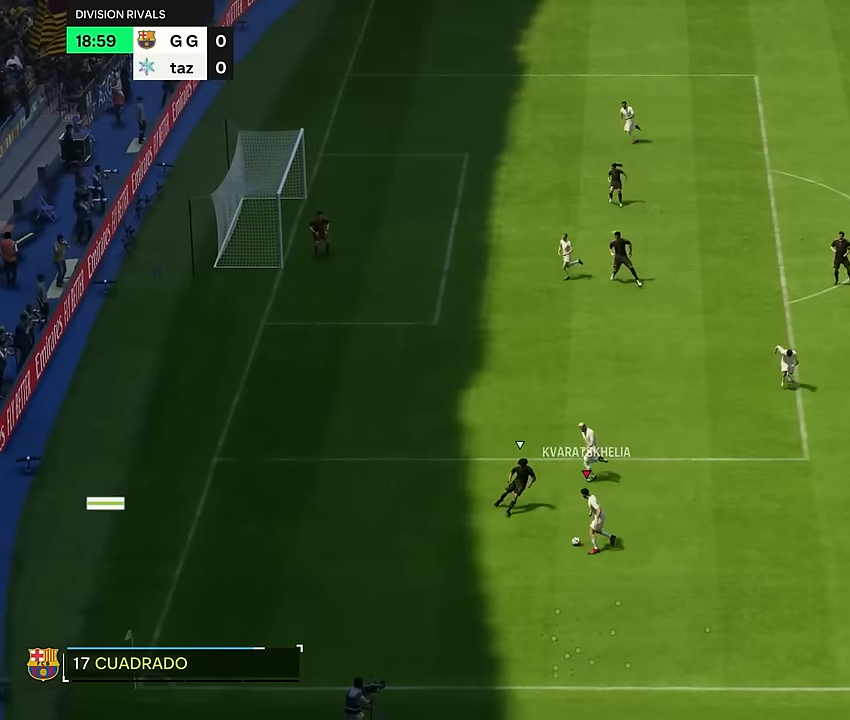
{"buttons": [], "left_stick": "down-right", "right_stick": "center", "events": [[217, "left_stick", "right"], [317, "left_stick", "down-right"]]}
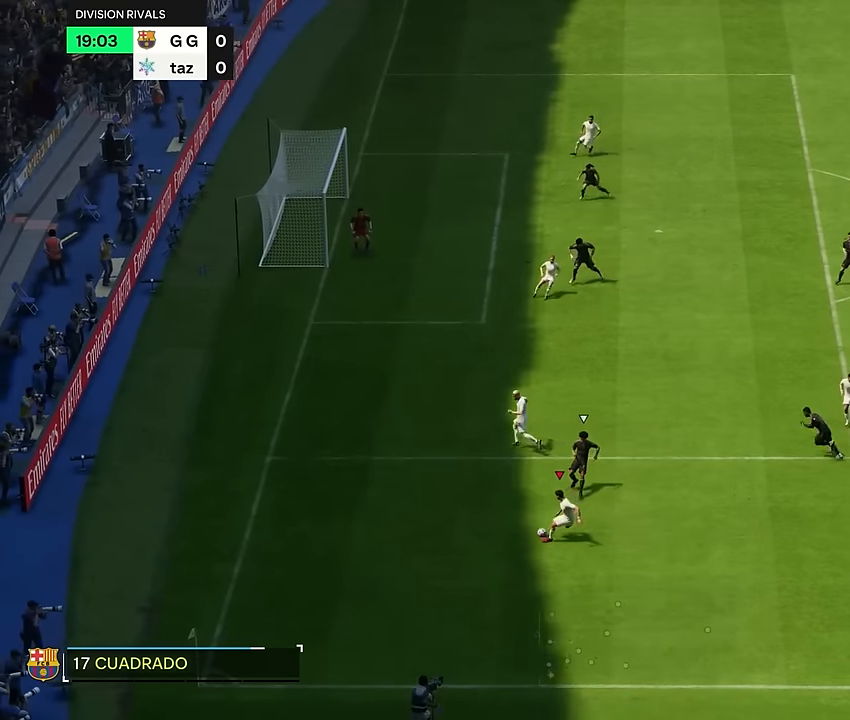
{"buttons": [], "left_stick": "left", "right_stick": "center", "events": [[384, "left_stick", "left"]]}
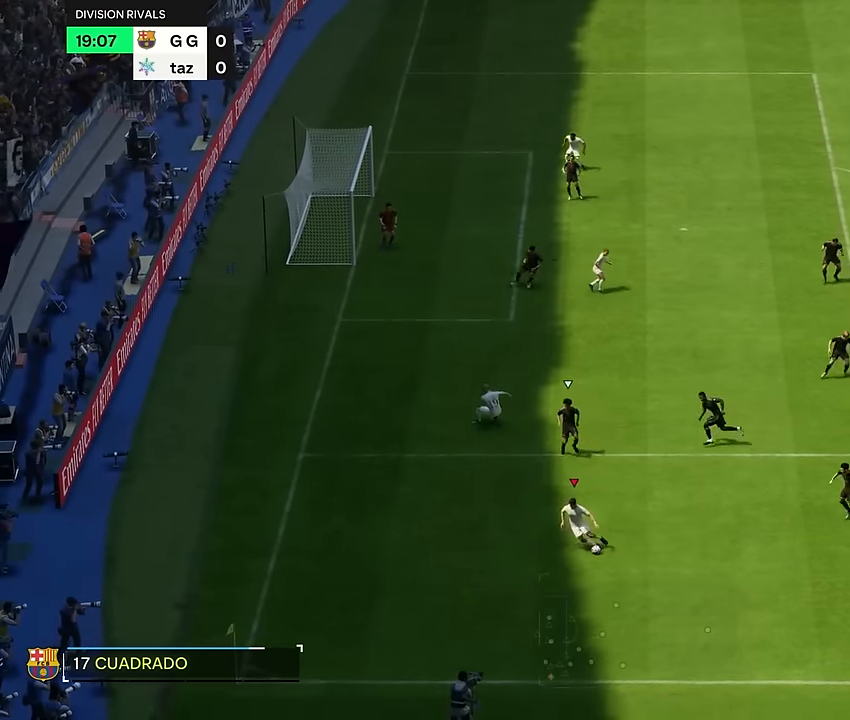
{"buttons": [], "left_stick": "center", "right_stick": "center", "events": [[500, "left_stick", "center"]]}
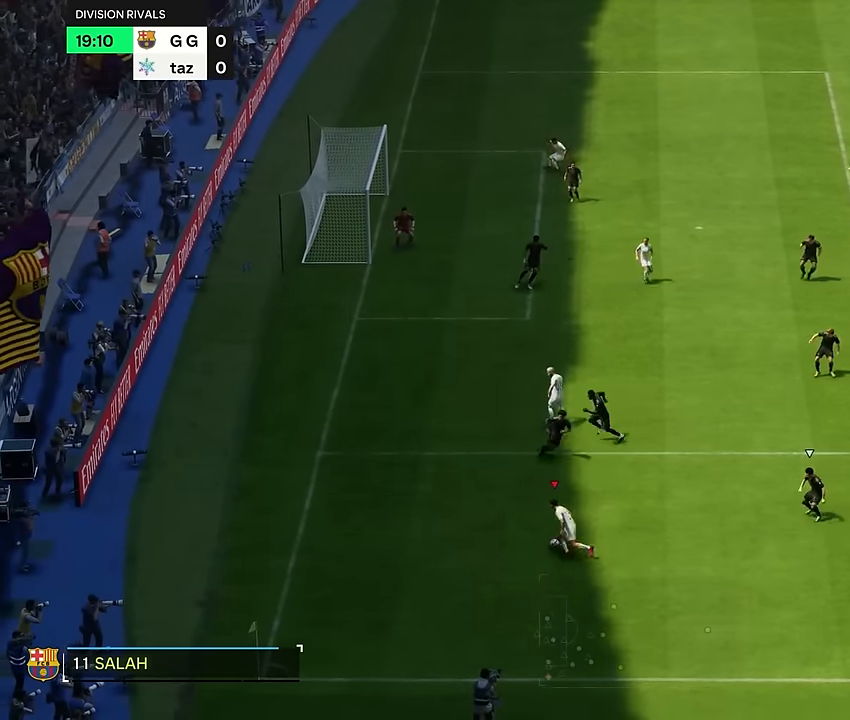
{"buttons": [], "left_stick": "down-right", "right_stick": "center", "events": [[17, "left_stick", "down-right"]]}
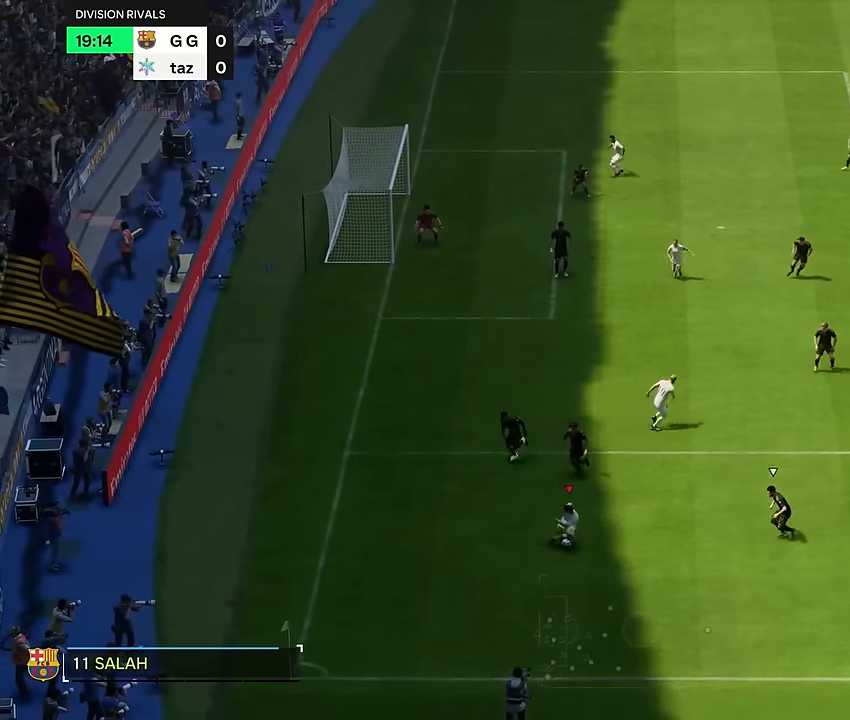
{"buttons": [], "left_stick": "up-right", "right_stick": "center", "events": [[67, "left_stick", "right"], [267, "left_stick", "up-right"]]}
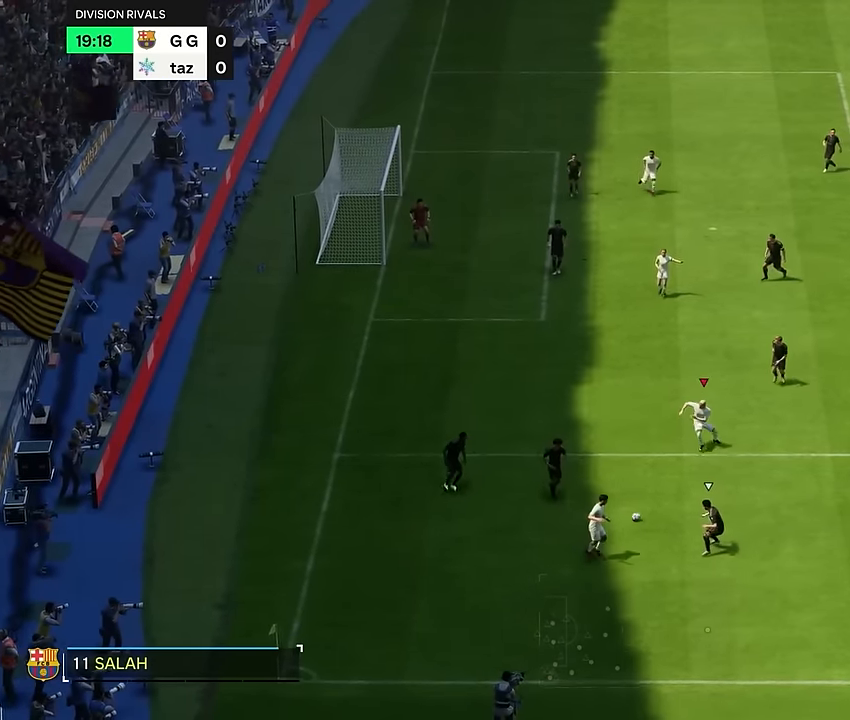
{"buttons": [], "left_stick": "up", "right_stick": "center", "events": [[267, "left_stick", "up"]]}
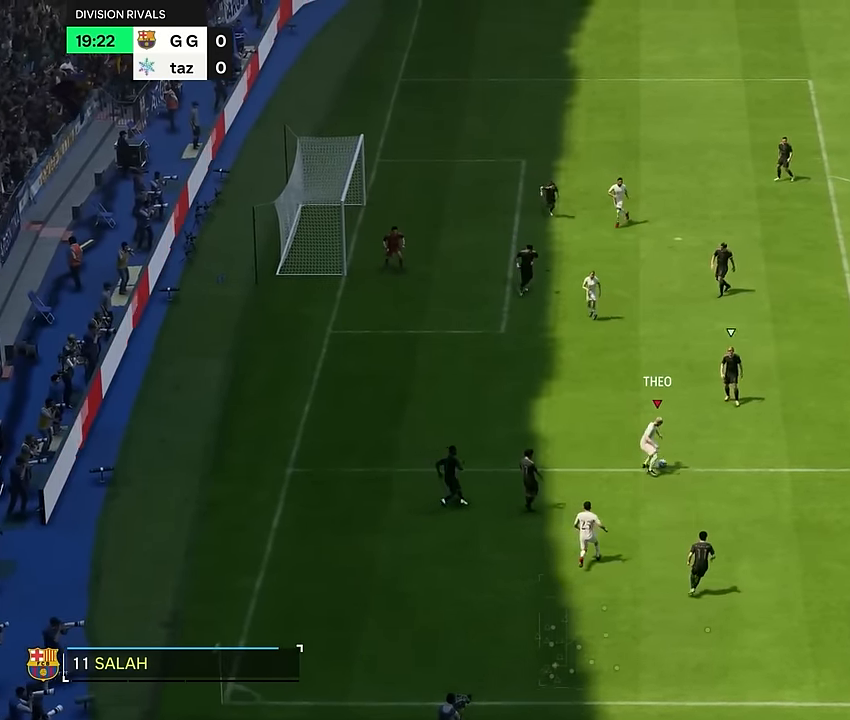
{"buttons": [], "left_stick": "up", "right_stick": "center", "events": []}
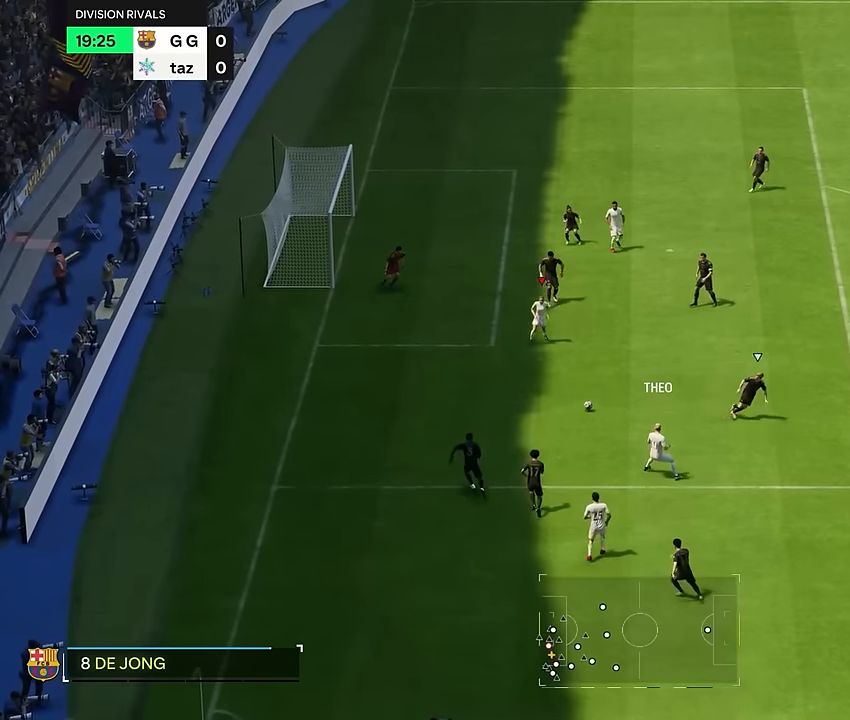
{"buttons": [], "left_stick": "down-left", "right_stick": "center", "events": [[33, "left_stick", "right"], [467, "left_stick", "down-left"]]}
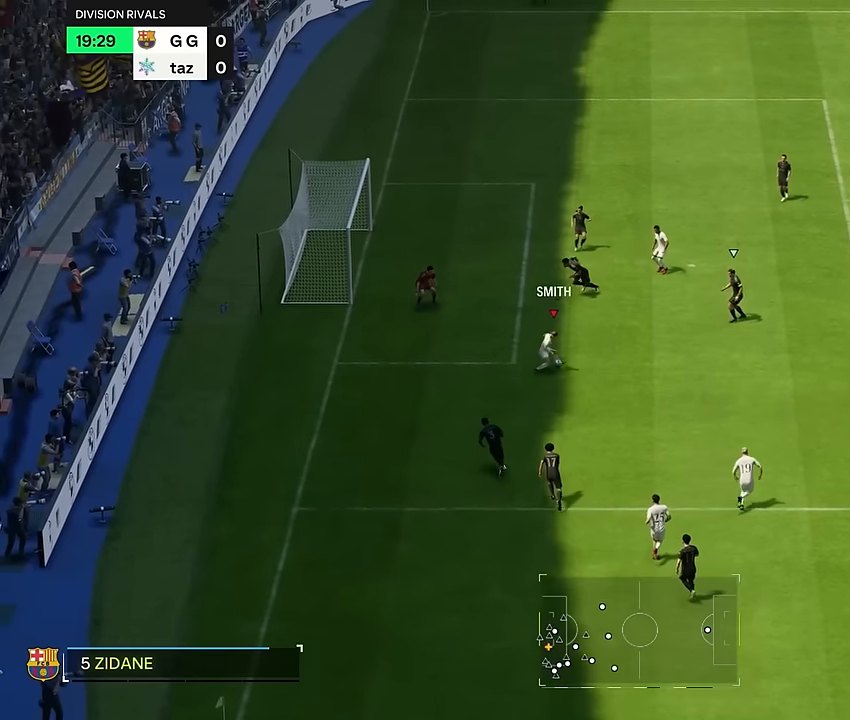
{"buttons": [], "left_stick": "right", "right_stick": "center", "events": [[183, "left_stick", "left"], [417, "left_stick", "right"]]}
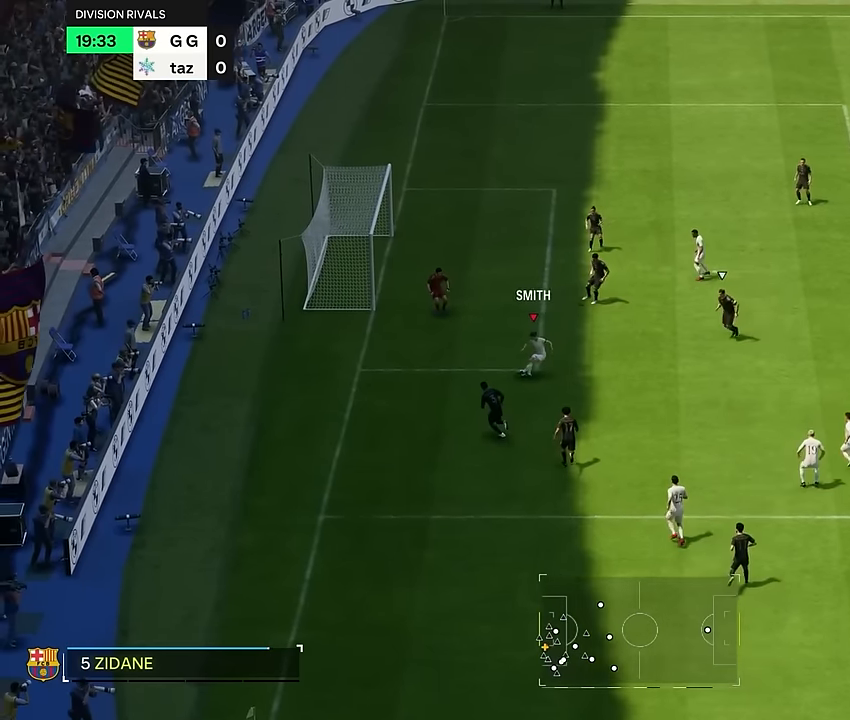
{"buttons": [], "left_stick": "up-right", "right_stick": "center", "events": [[467, "left_stick", "up-right"]]}
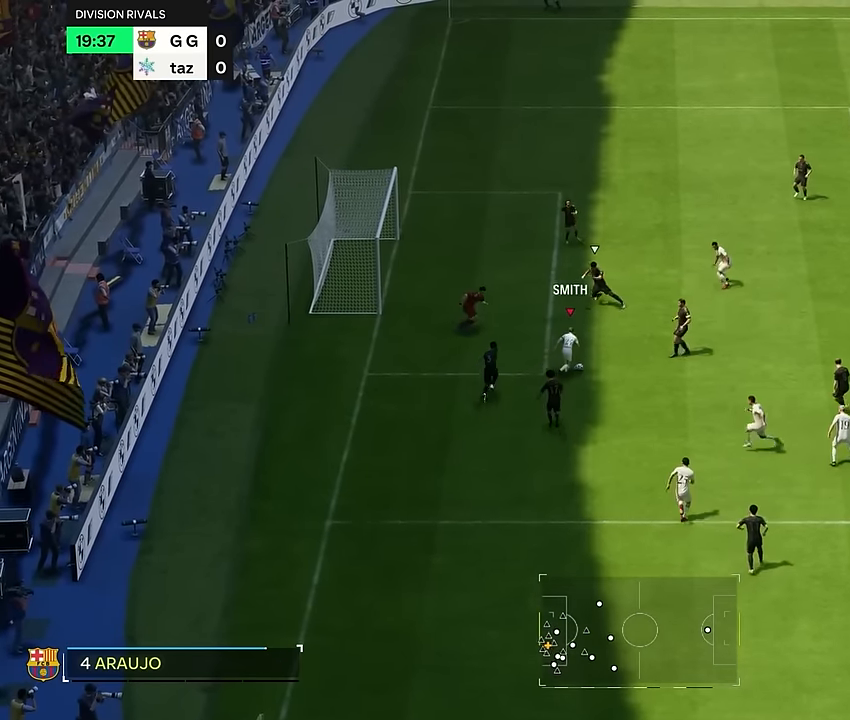
{"buttons": ["CIRCLE"], "left_stick": "left", "right_stick": "center", "events": [[400, "left_stick", "up"], [467, "CIRCLE", "down"], [500, "left_stick", "left"]]}
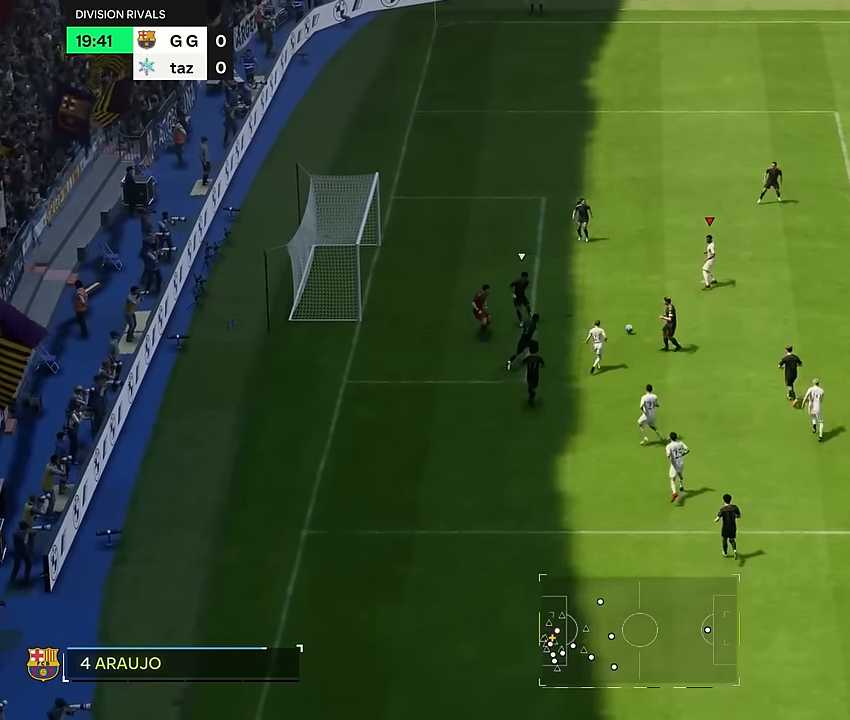
{"buttons": [], "left_stick": "left", "right_stick": "center", "events": [[134, "CIRCLE", "up"]]}